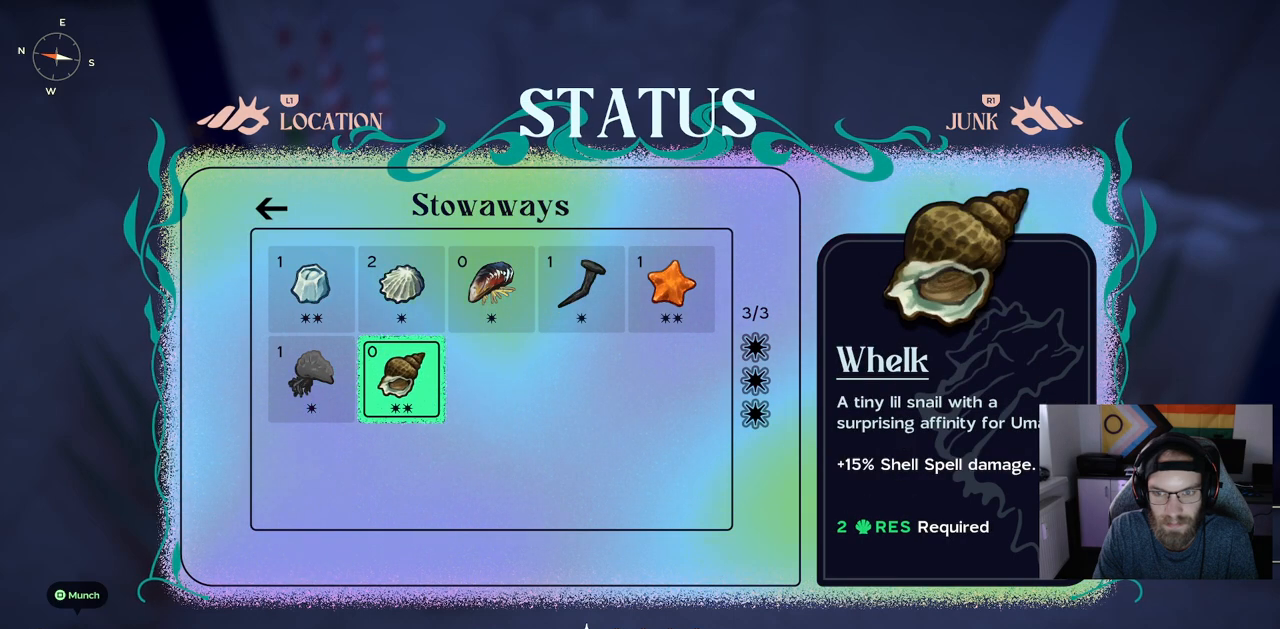
Gameplay with a controller (PlayStation layout); each line is a JSON object with the inputs held at the frame after it. "events" lists button and stick changes between this image and that frame as [ms after this image, input, new state], when the widget could be followed in between.
{"buttons": [], "left_stick": "center", "right_stick": "center", "events": [[33, "DPAD_UP", "down"], [150, "DPAD_UP", "up"], [400, "DPAD_RIGHT", "down"], [500, "DPAD_RIGHT", "up"]]}
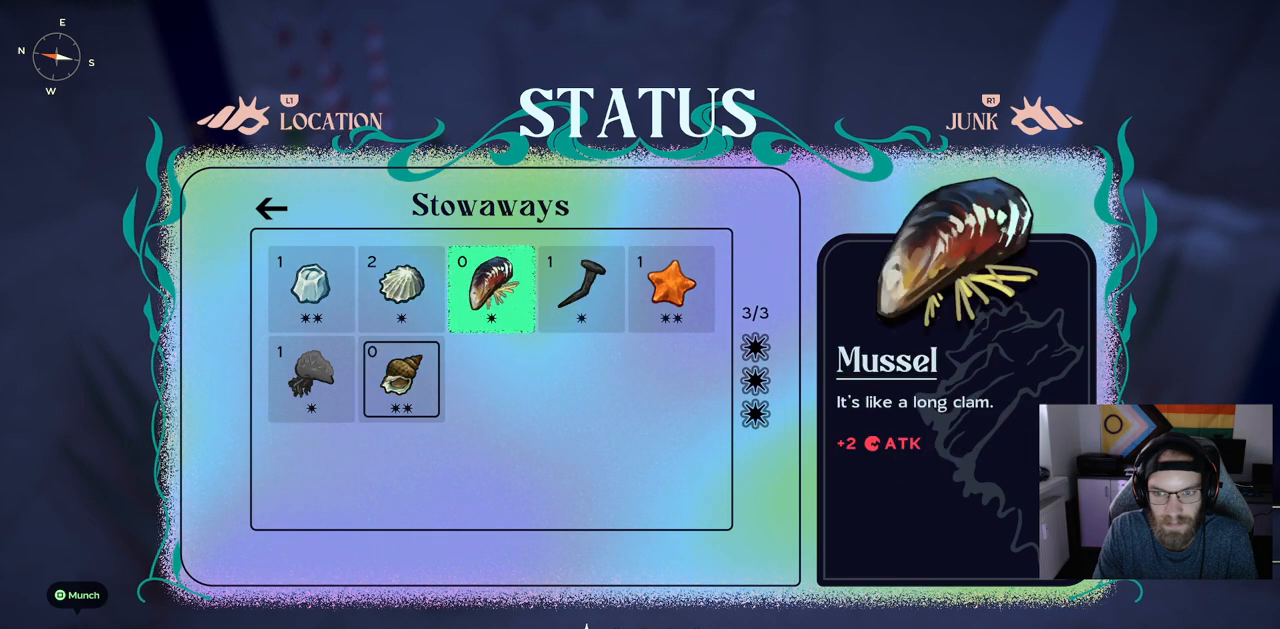
{"buttons": [], "left_stick": "center", "right_stick": "center", "events": [[133, "DPAD_RIGHT", "down"], [250, "DPAD_RIGHT", "up"]]}
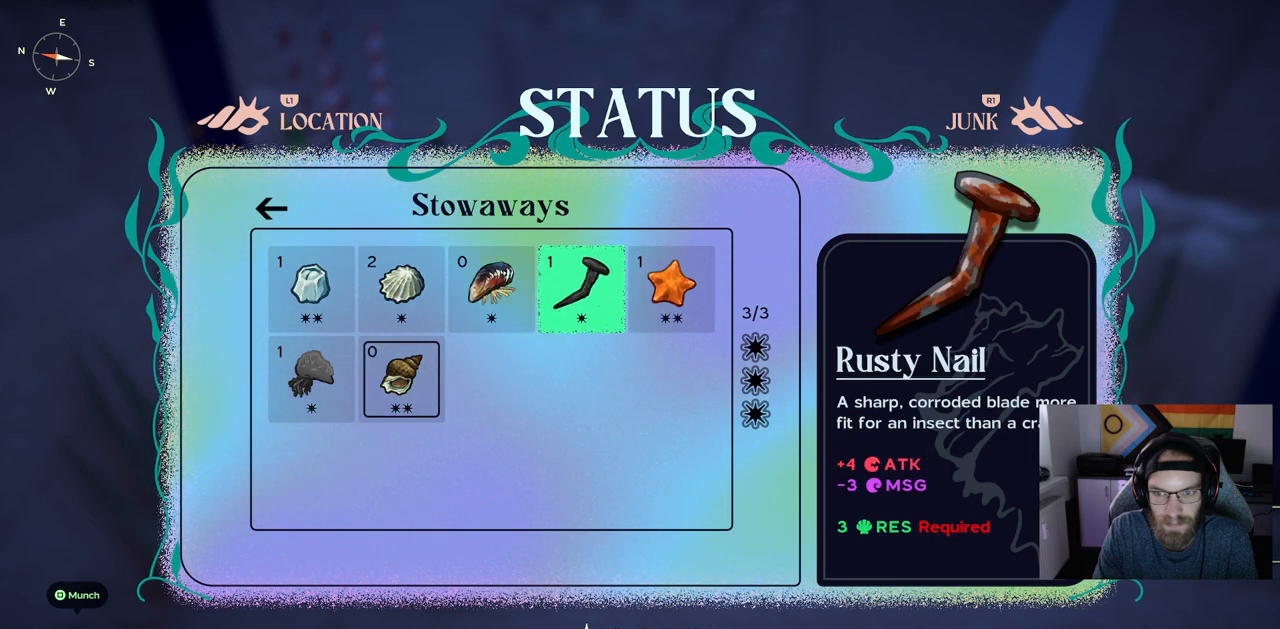
{"buttons": [], "left_stick": "center", "right_stick": "center", "events": []}
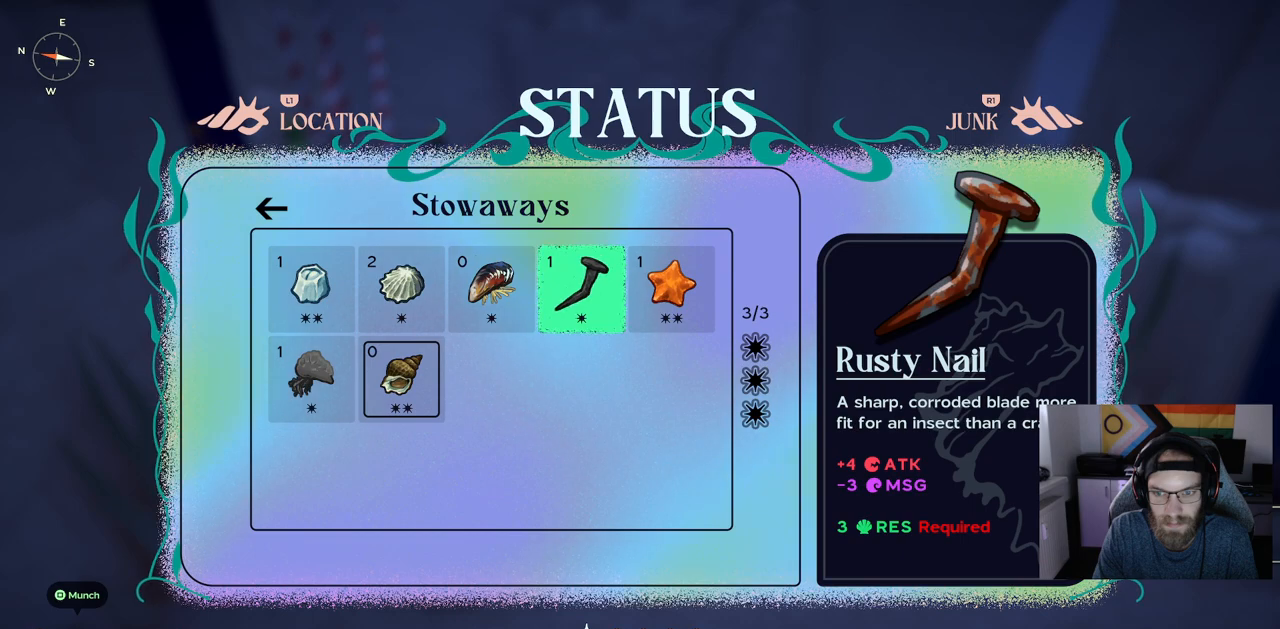
{"buttons": [], "left_stick": "center", "right_stick": "center", "events": []}
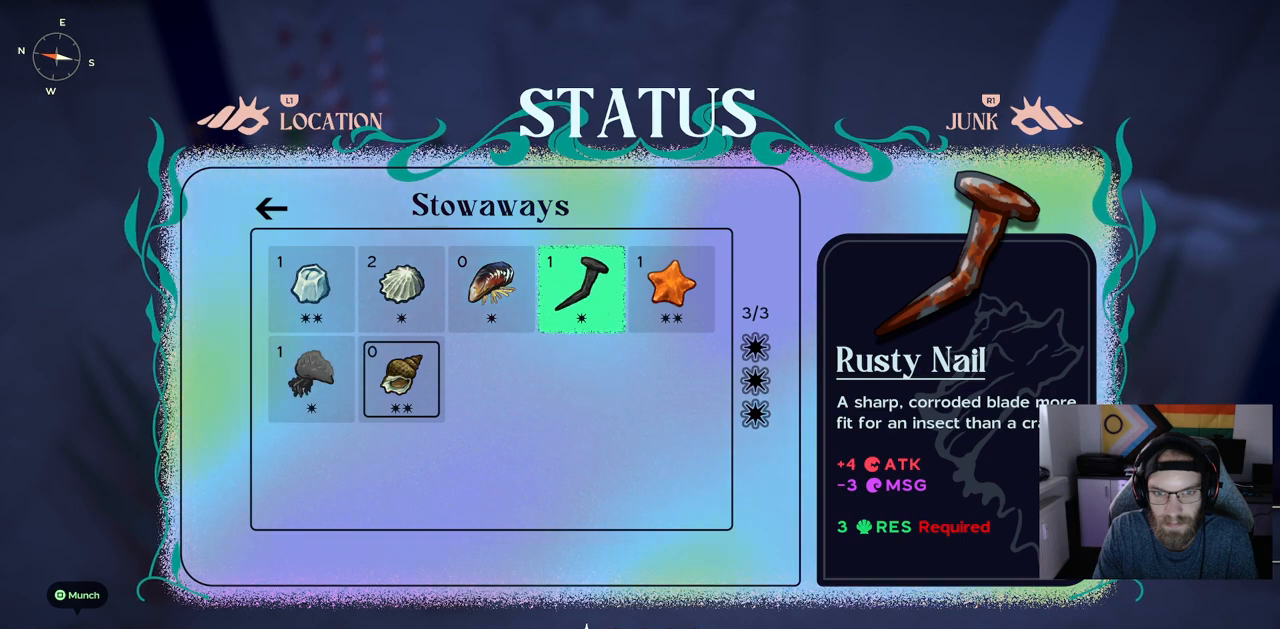
{"buttons": [], "left_stick": "center", "right_stick": "center", "events": []}
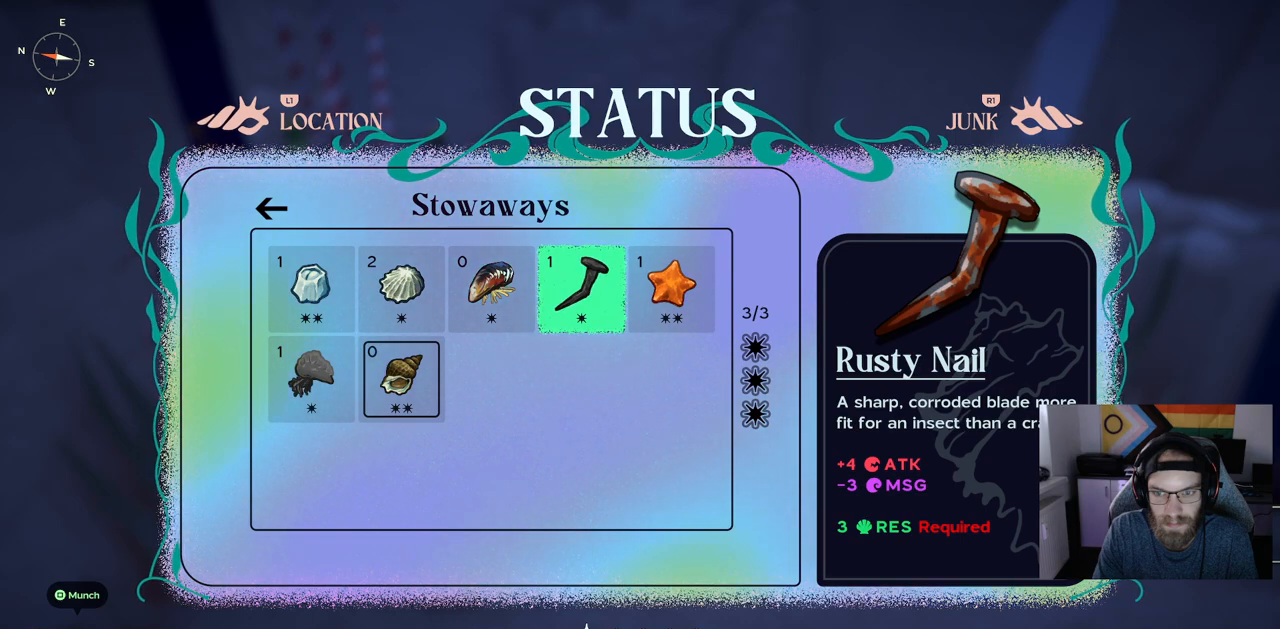
{"buttons": [], "left_stick": "center", "right_stick": "center", "events": []}
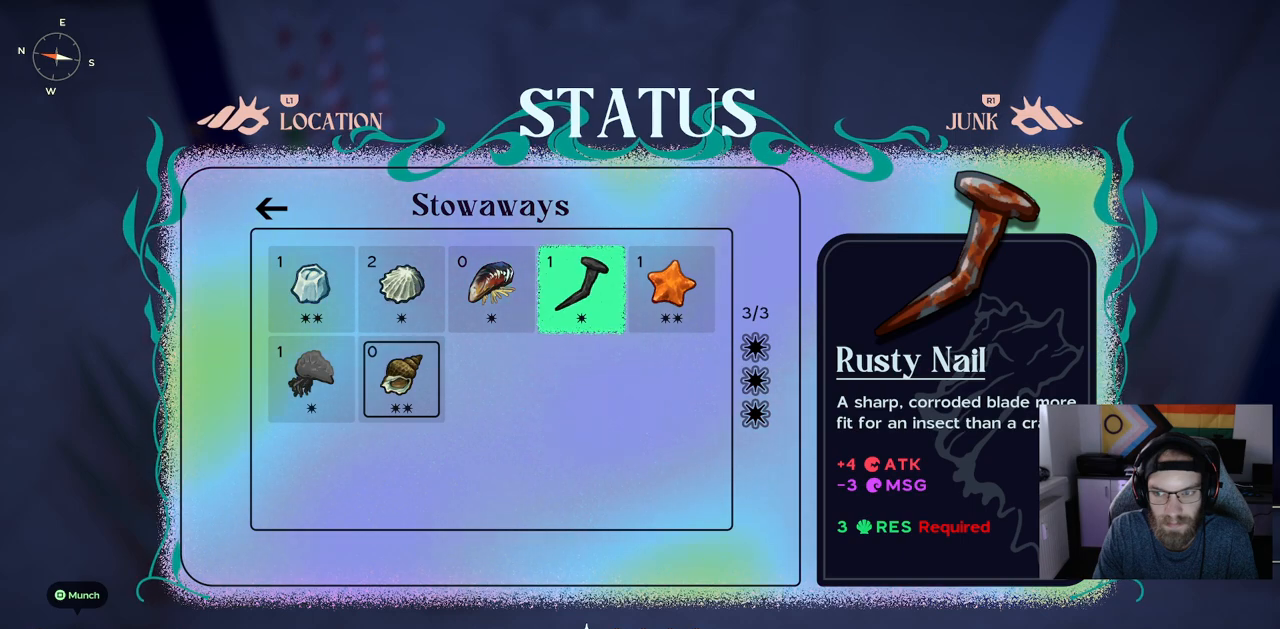
{"buttons": ["CROSS", "CIRCLE"], "left_stick": "center", "right_stick": "center", "events": [[117, "CIRCLE", "down"], [117, "CROSS", "down"], [250, "CIRCLE", "up"], [250, "CROSS", "up"], [483, "CIRCLE", "down"], [483, "CROSS", "down"]]}
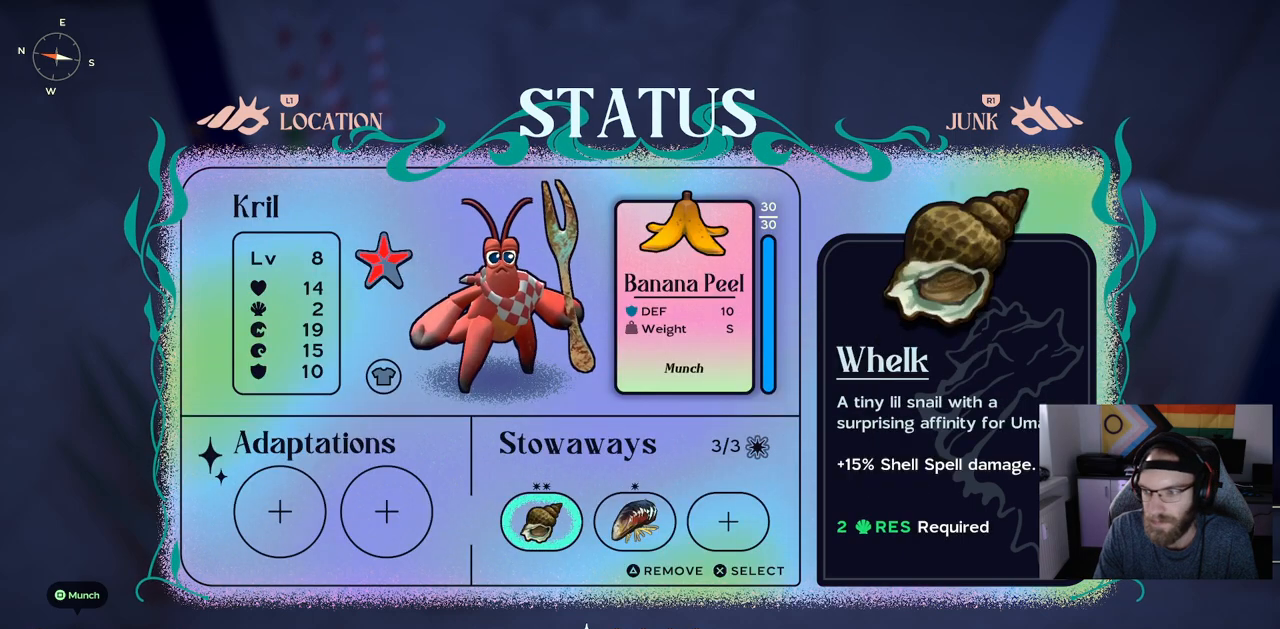
{"buttons": [], "left_stick": "center", "right_stick": "center", "events": [[67, "CIRCLE", "up"], [67, "CROSS", "up"]]}